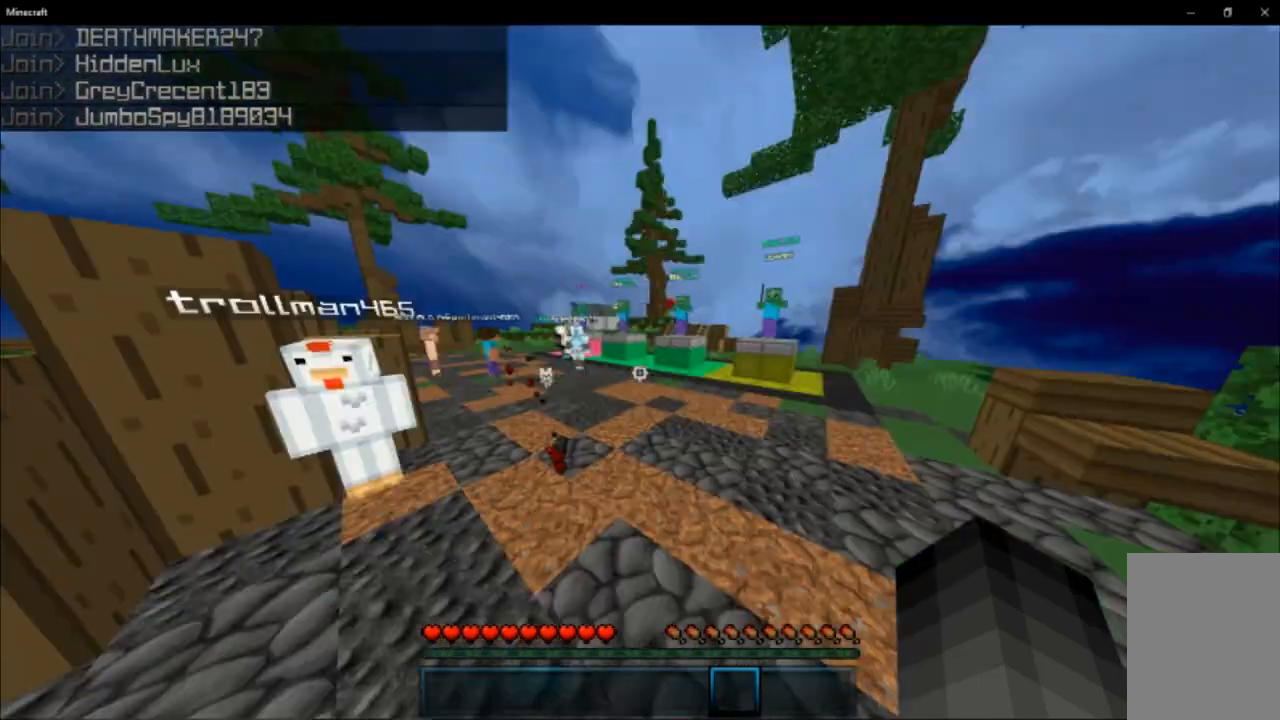
Gameplay with keyboard and mouse; each line is a JSON object with the keys and mouse buttons held at the frame after it. "events" lists presses ("down") and releases ("up") of "a", "d", "s", "space", "w", "mouse_left" and "mouse_right" between this image and that frame as [ms after this image, input, new state], when the widget could be followed in between. "mouse_left", "mouse_right" = the "left", "right" buttons of the "mouse" list. No other keys are recorded. Fast repeated clicks can show as one long hold. Mouse movement is not recorded.
{"keys": ["w"], "mouse": [], "events": [[234, "a", "down"], [367, "a", "up"]]}
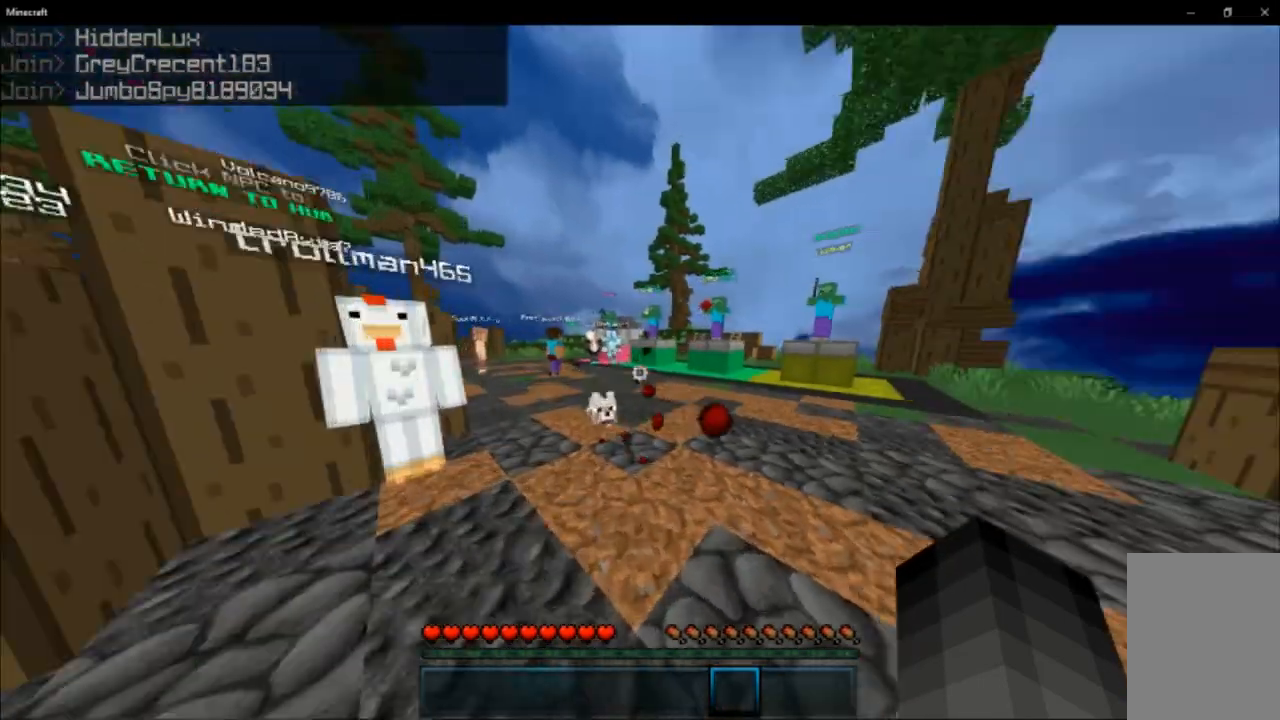
{"keys": ["a", "w"], "mouse": [], "events": [[384, "a", "down"]]}
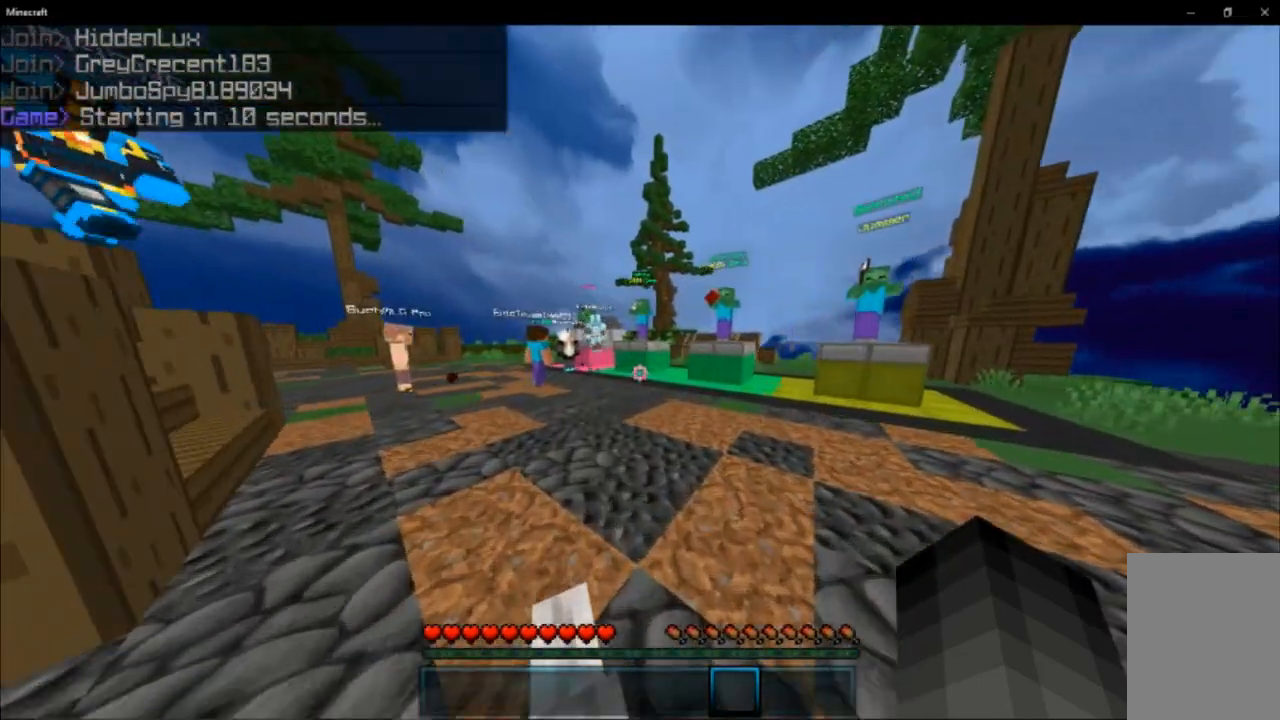
{"keys": ["a", "w"], "mouse": [], "events": []}
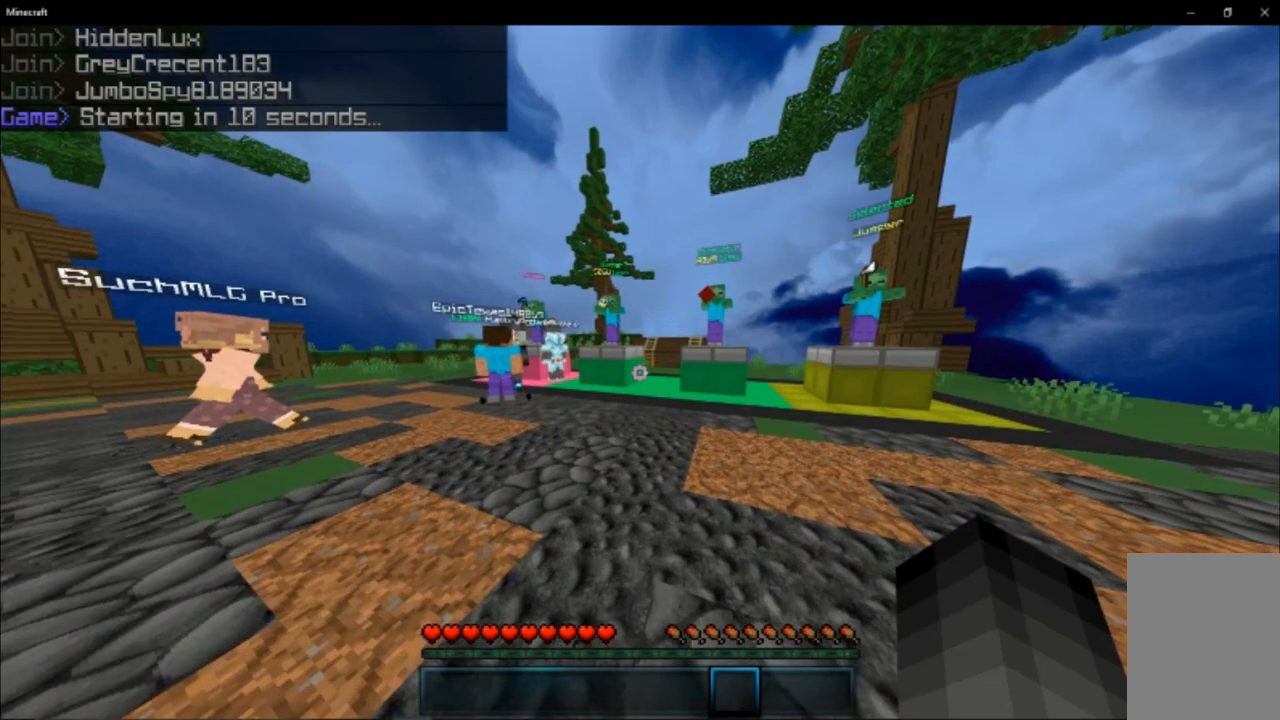
{"keys": ["w"], "mouse": [], "events": [[334, "a", "up"]]}
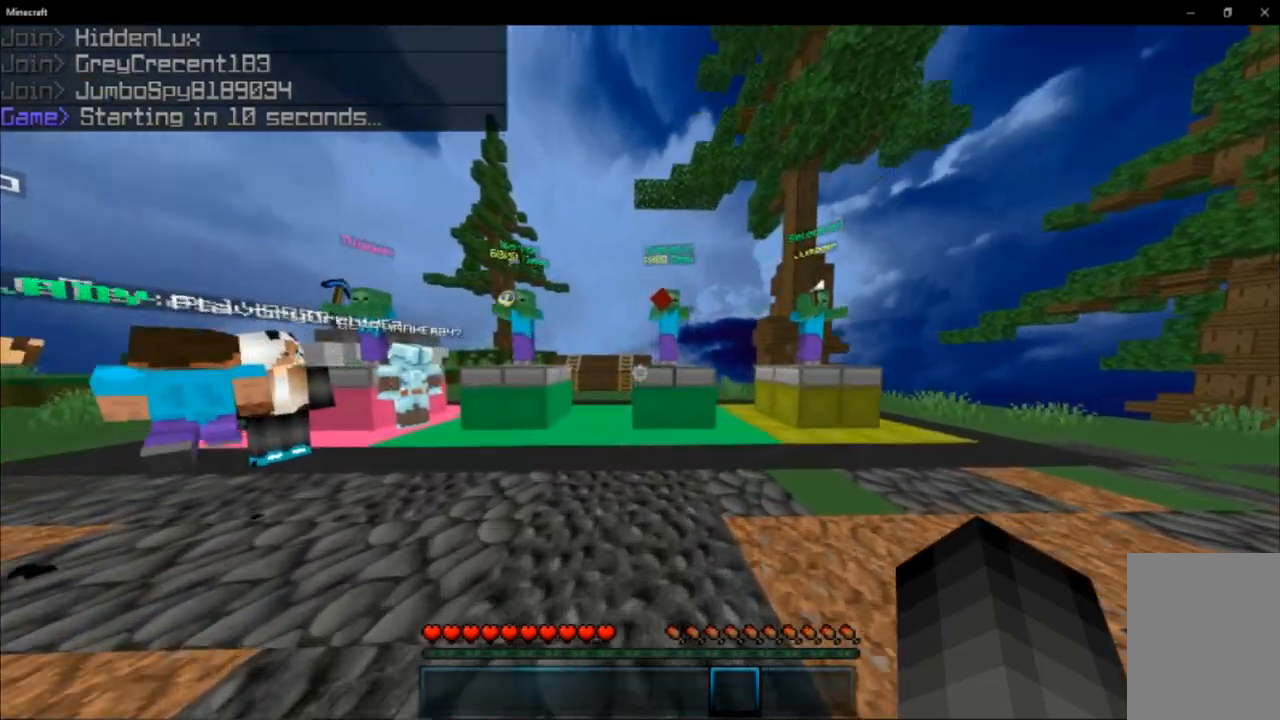
{"keys": ["w"], "mouse": [], "events": []}
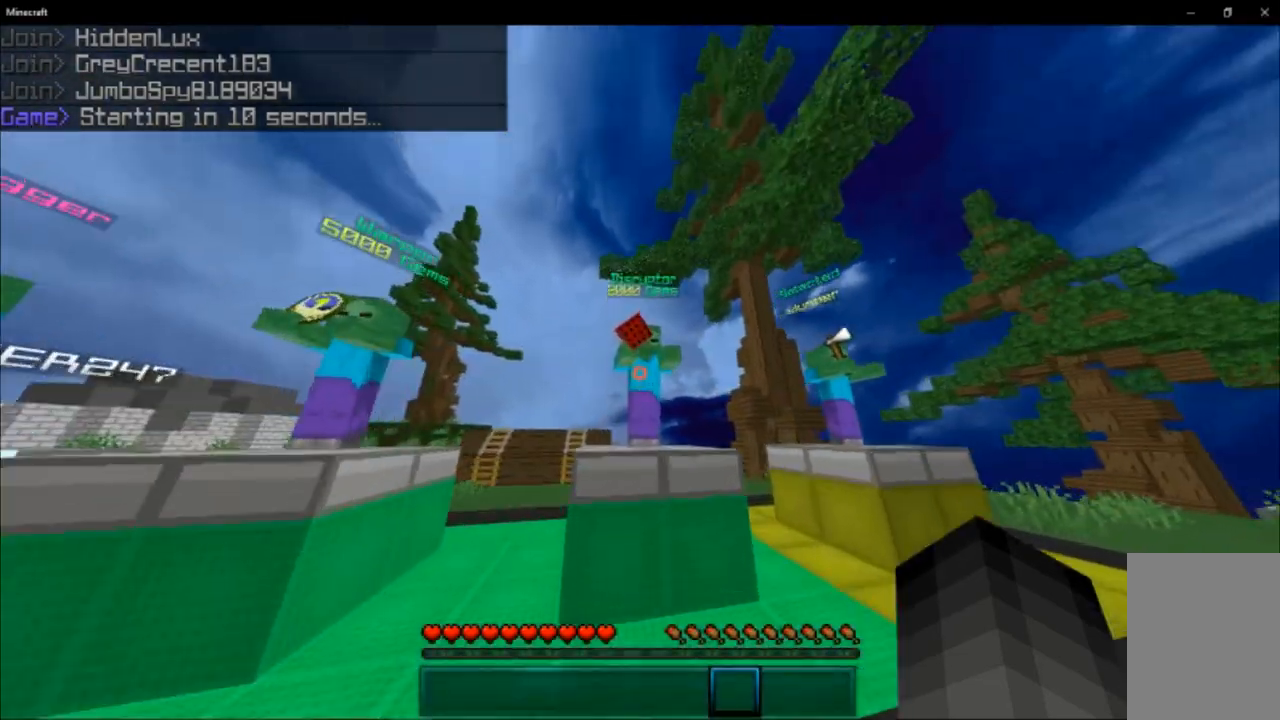
{"keys": [], "mouse": ["right"], "events": [[234, "mouse_right", "down"], [267, "mouse_left", "down"], [367, "w", "up"], [434, "mouse_left", "up"]]}
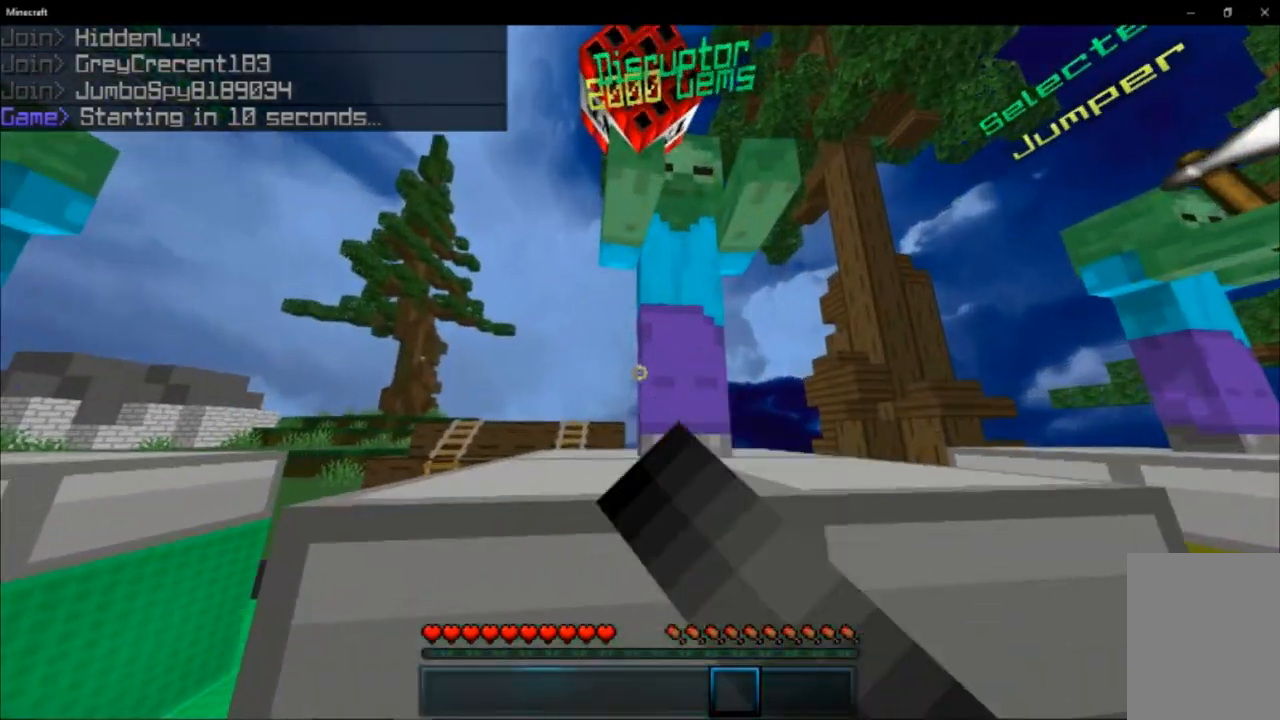
{"keys": [], "mouse": [], "events": [[17, "mouse_right", "up"]]}
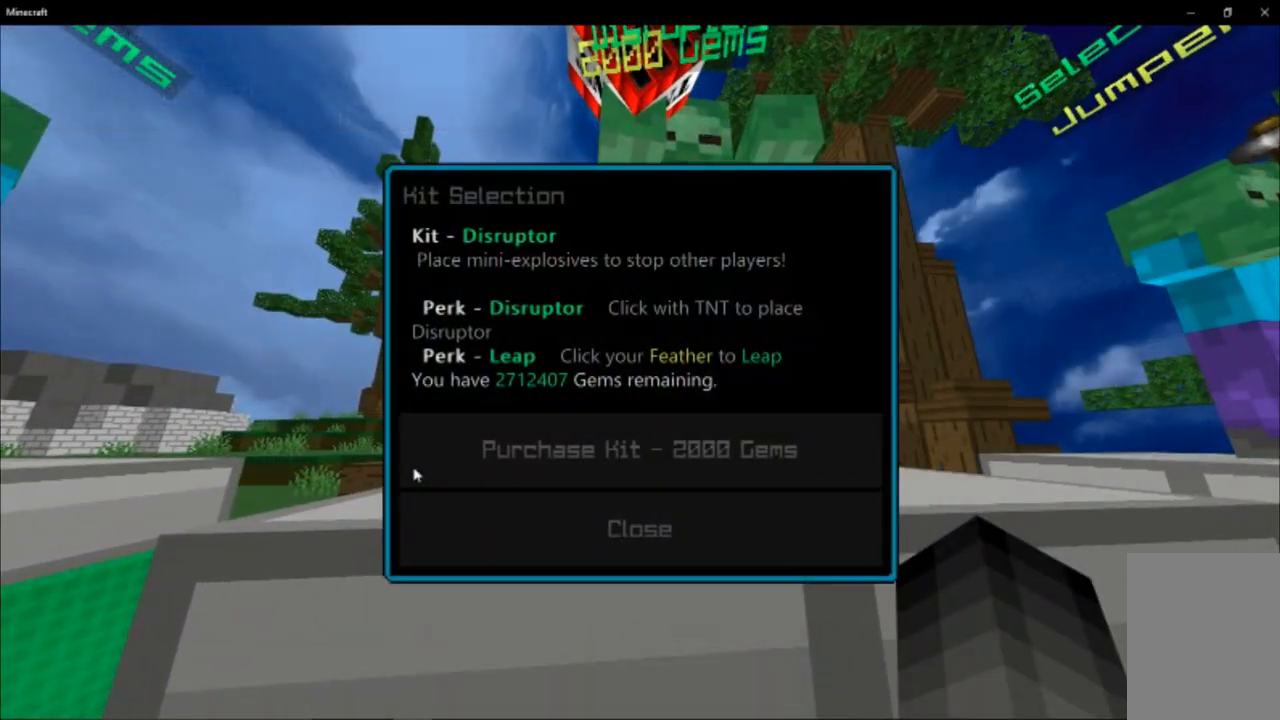
{"keys": [], "mouse": [], "events": []}
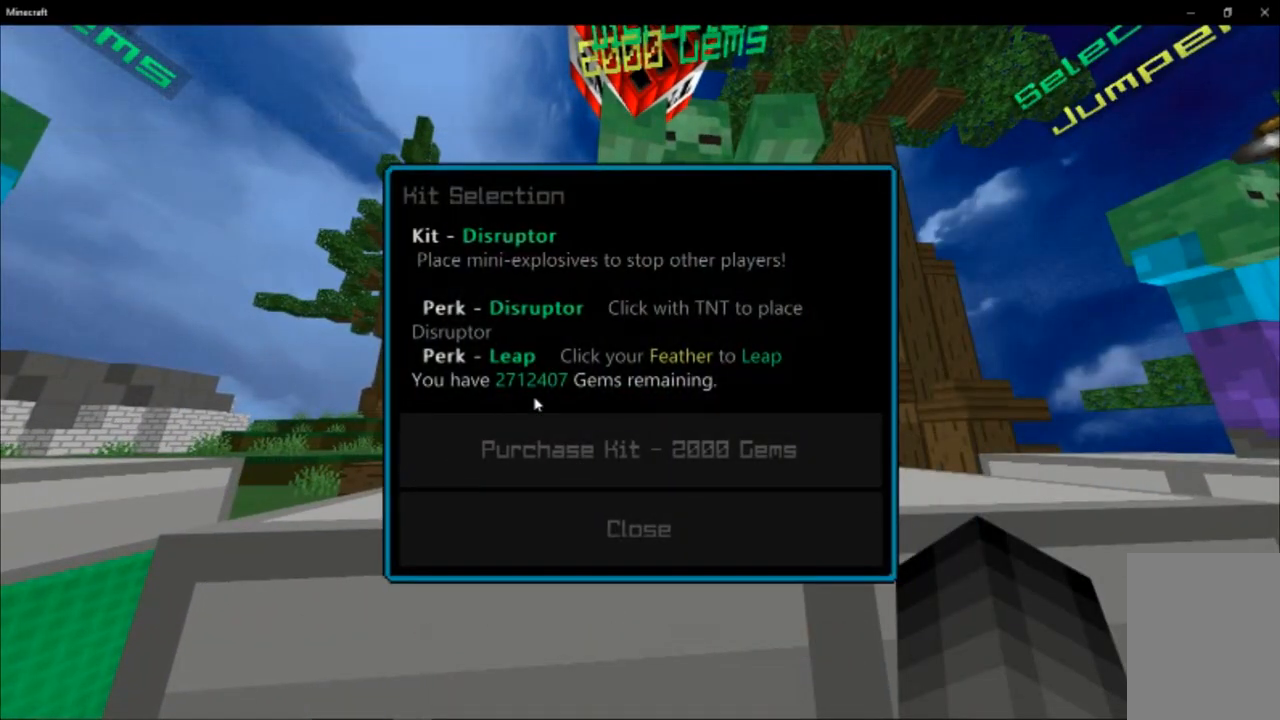
{"keys": [], "mouse": [], "events": []}
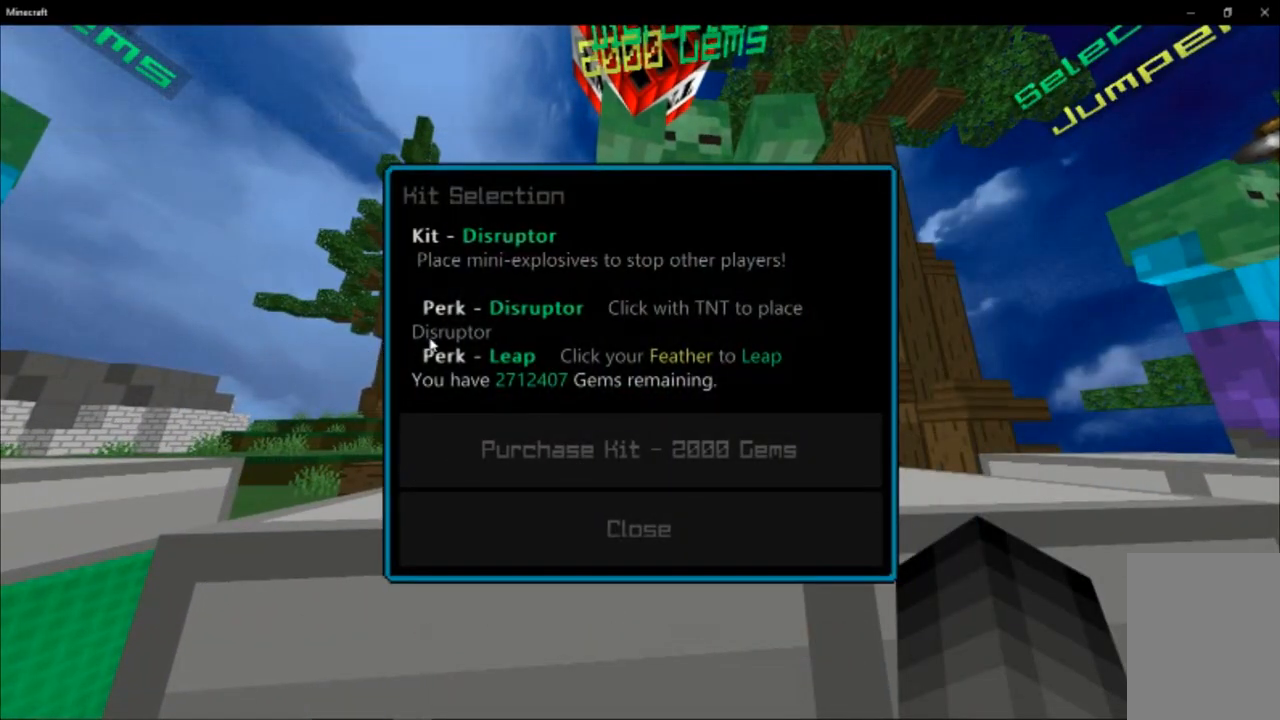
{"keys": [], "mouse": [], "events": []}
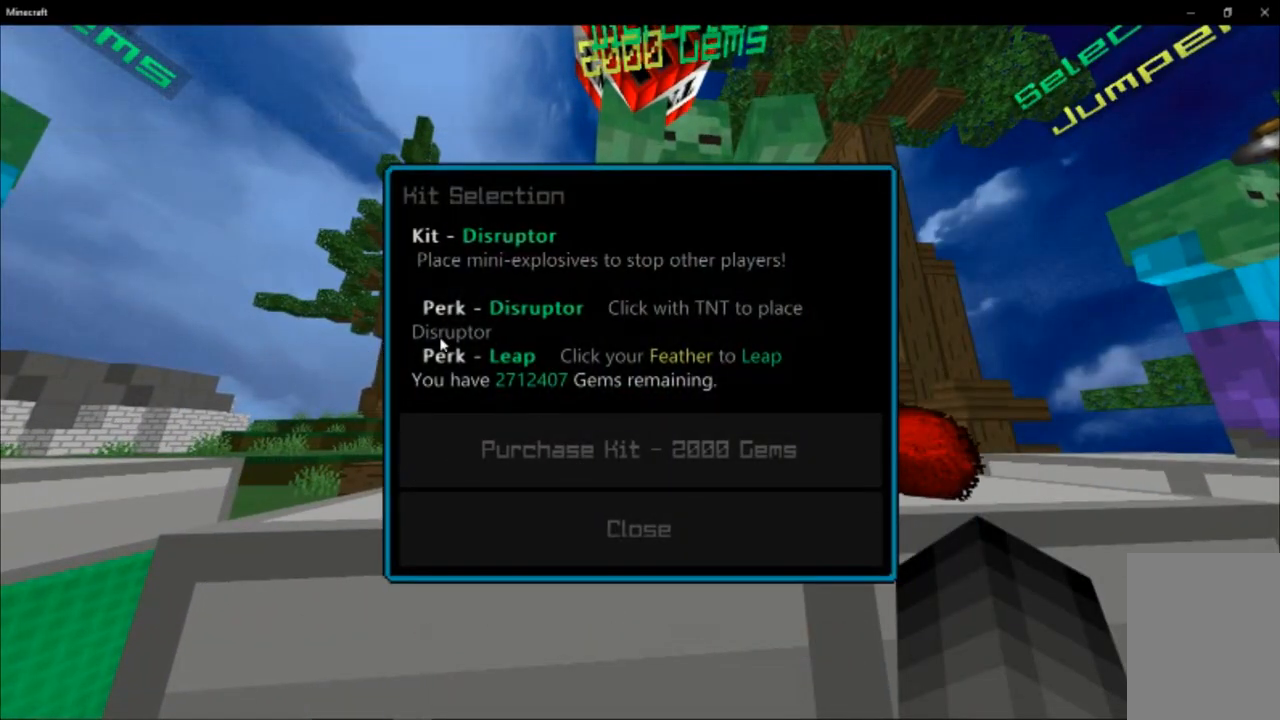
{"keys": [], "mouse": [], "events": []}
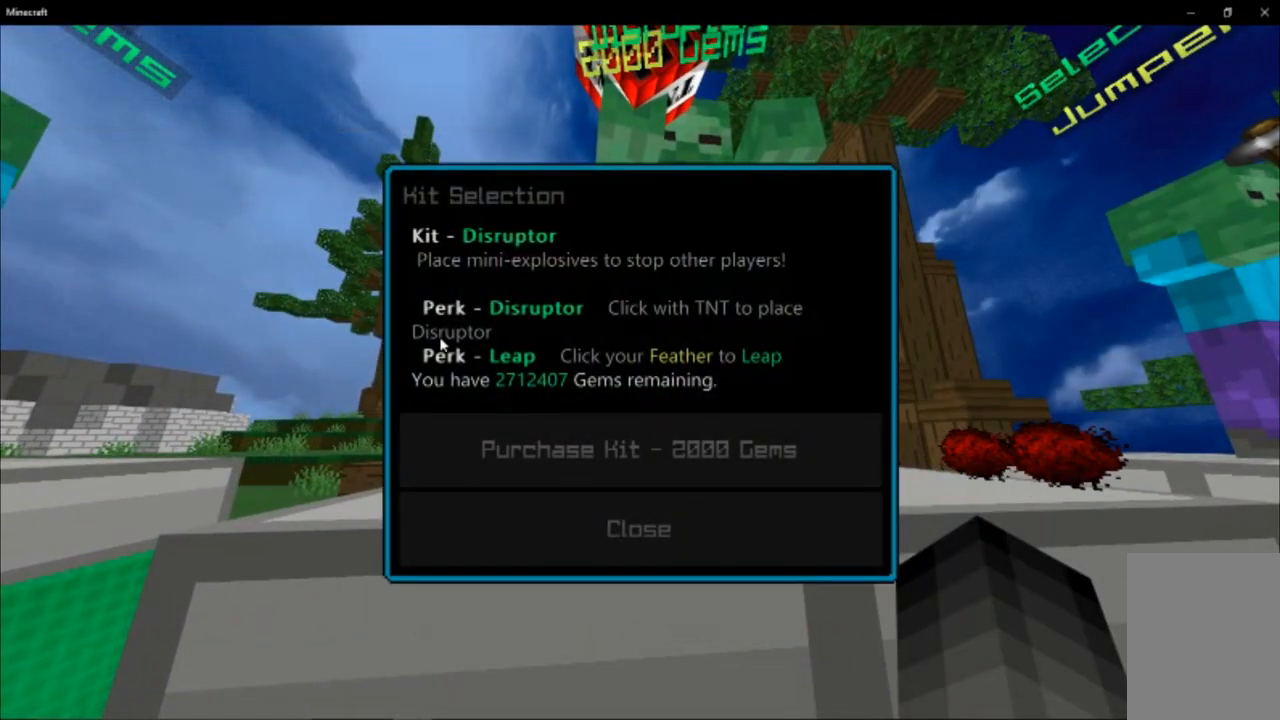
{"keys": [], "mouse": [], "events": []}
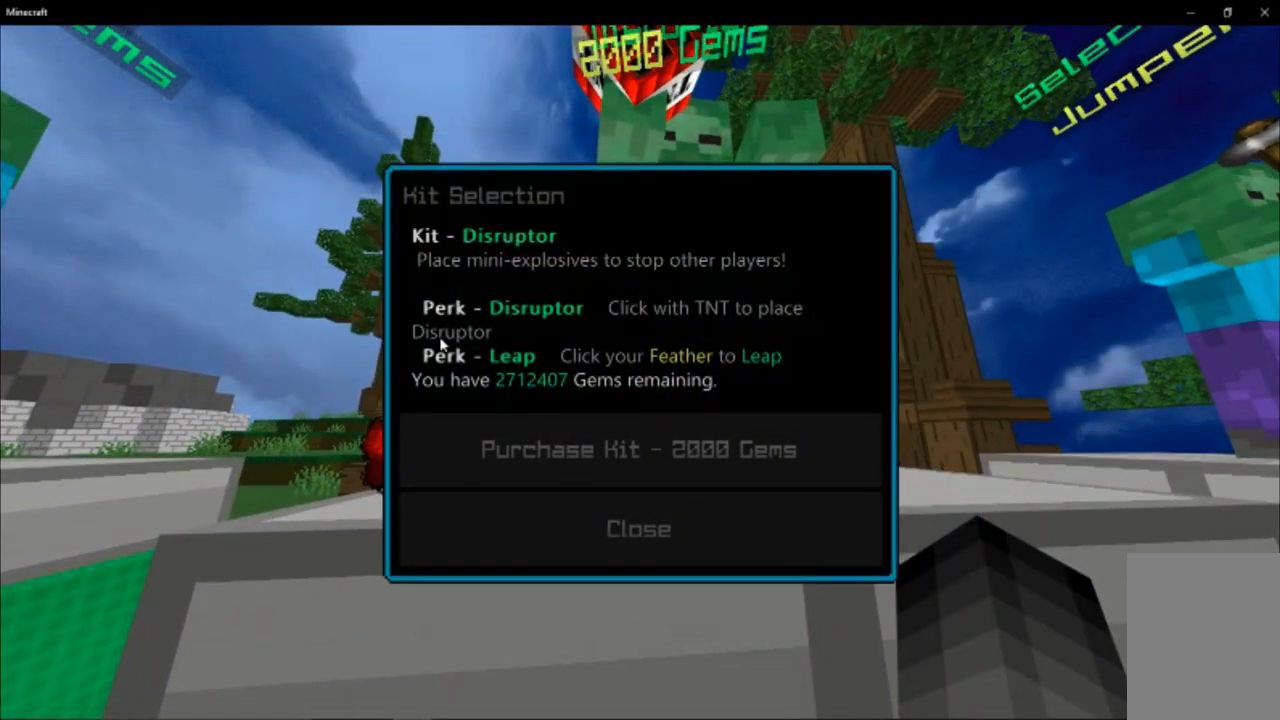
{"keys": [], "mouse": [], "events": []}
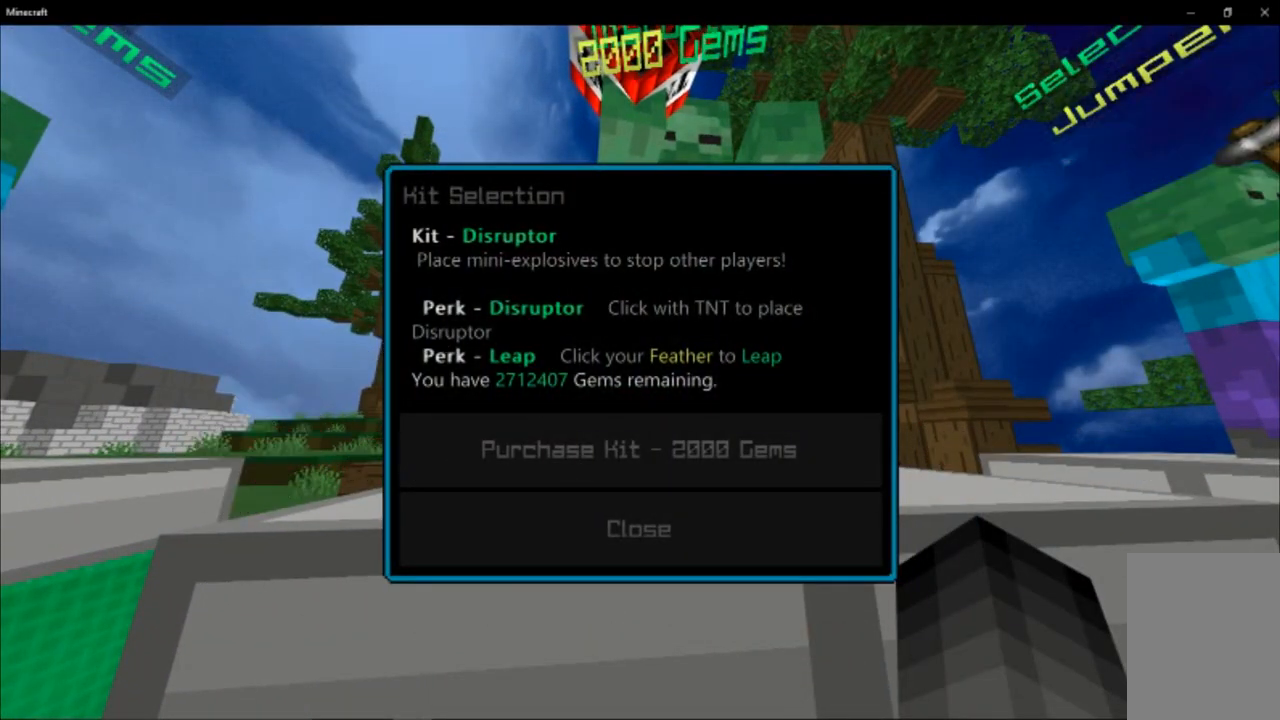
{"keys": ["s"], "mouse": [], "events": [[450, "s", "down"]]}
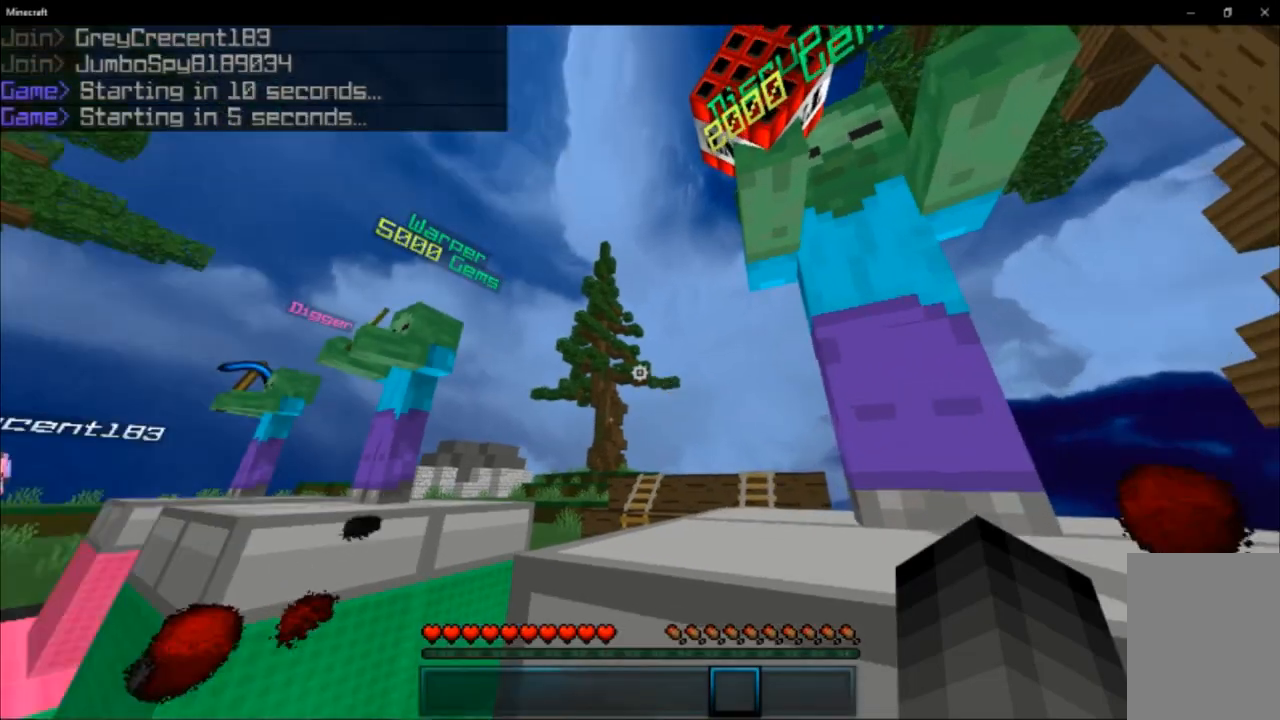
{"keys": ["a", "s"], "mouse": [], "events": [[484, "a", "down"]]}
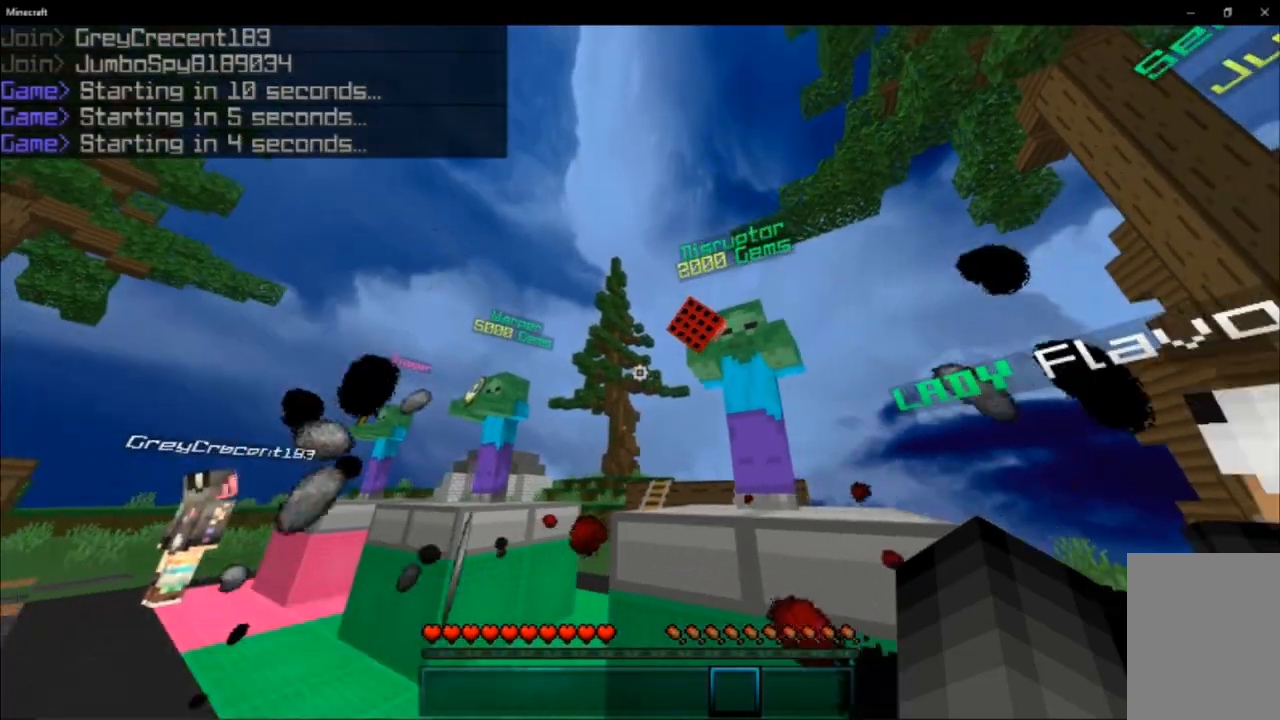
{"keys": ["a", "w"], "mouse": [], "events": [[150, "s", "up"], [500, "w", "down"]]}
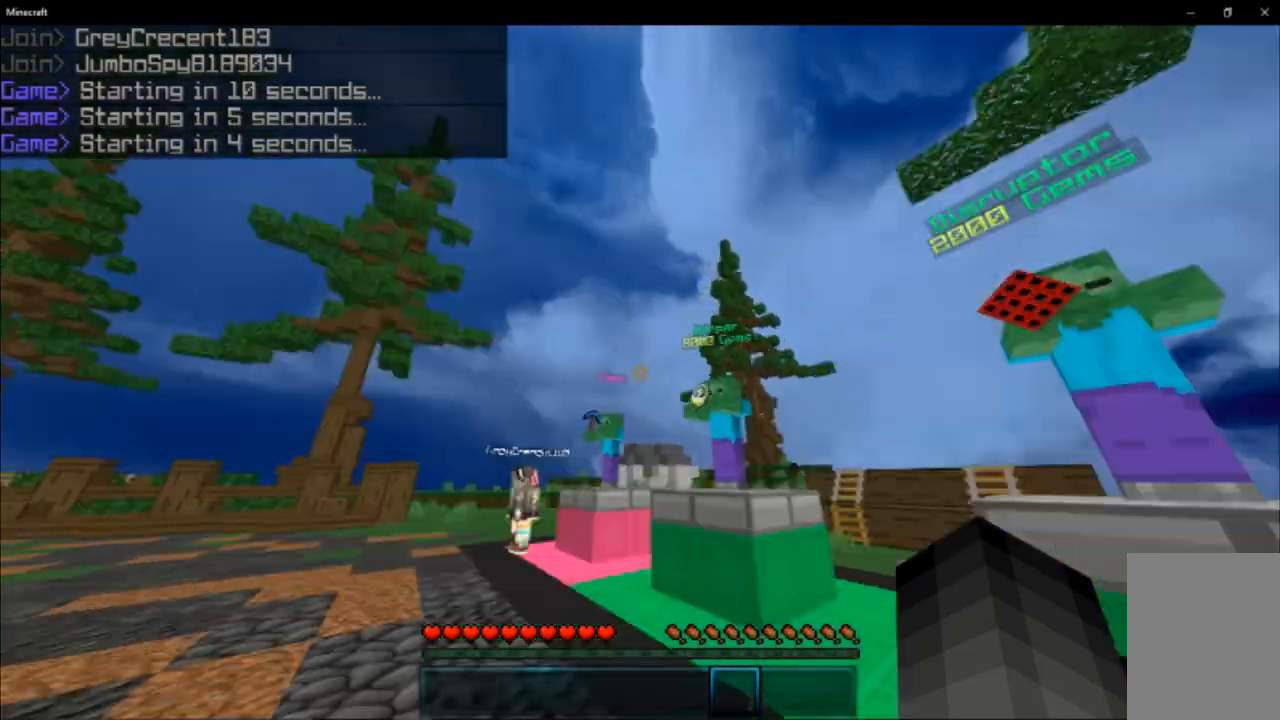
{"keys": ["space", "w"], "mouse": [], "events": [[67, "a", "up"], [484, "space", "down"]]}
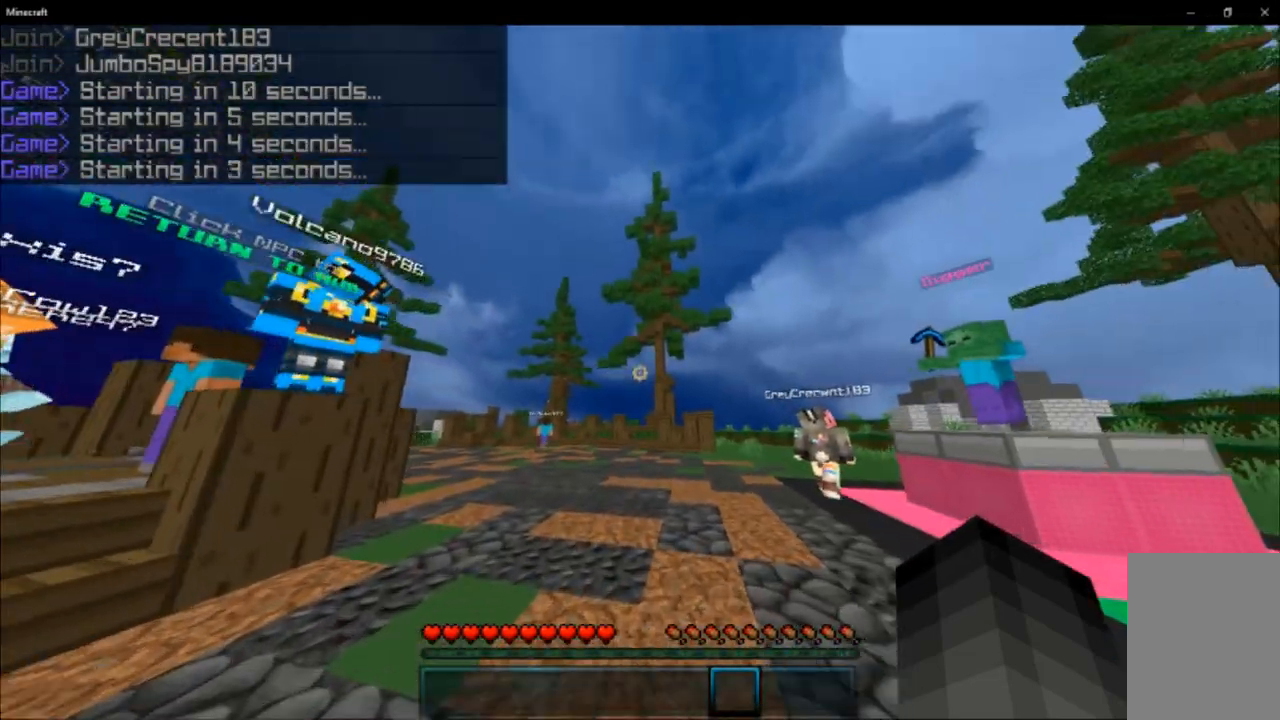
{"keys": ["space", "w"], "mouse": [], "events": []}
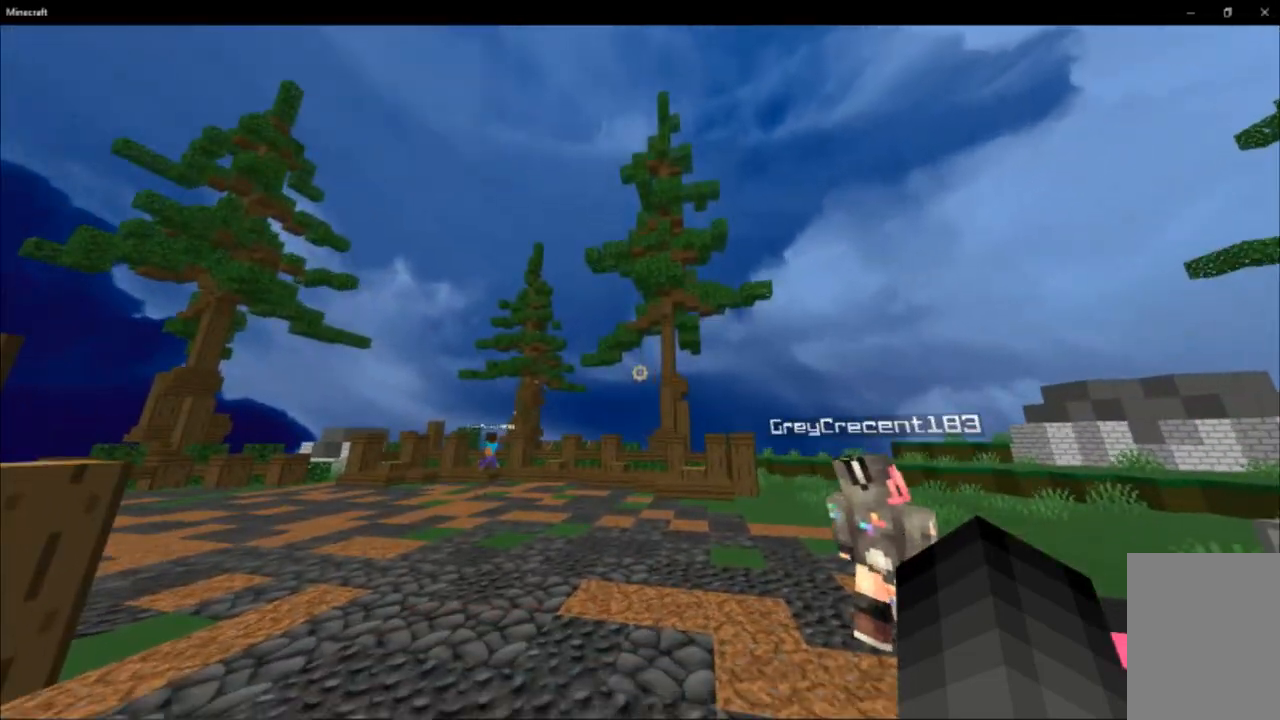
{"keys": [], "mouse": [], "events": [[34, "space", "up"], [84, "w", "up"]]}
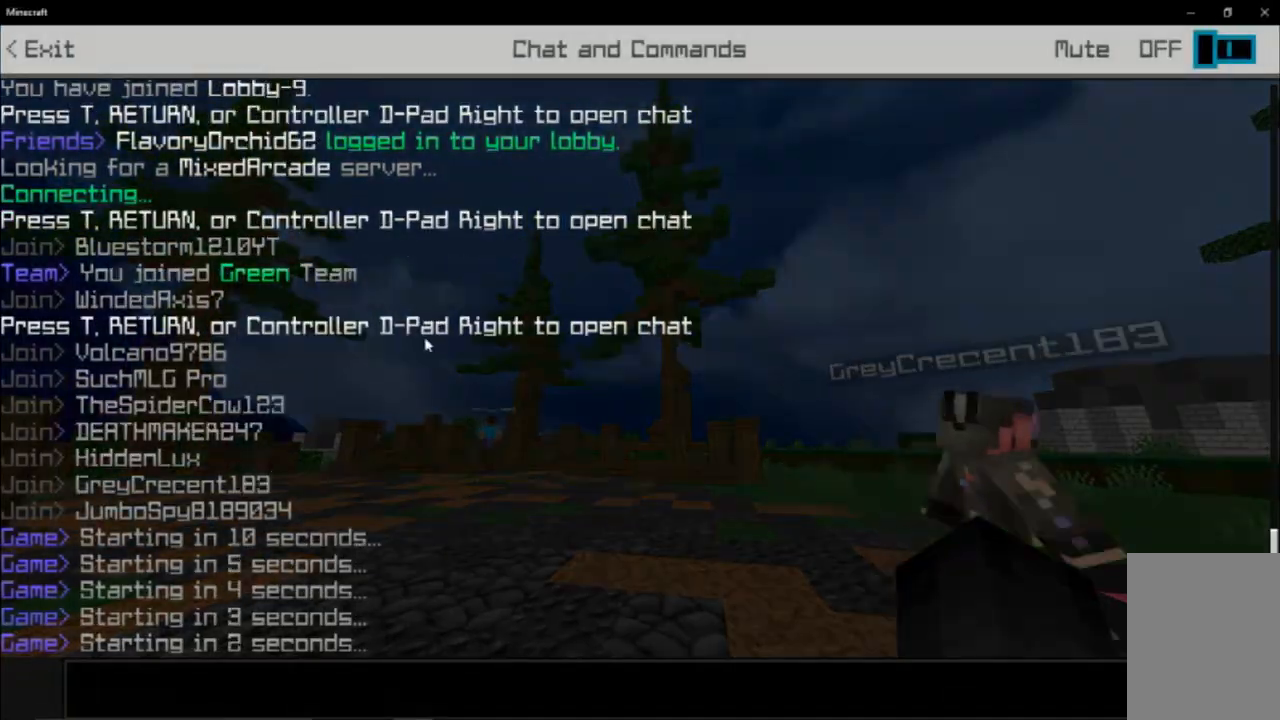
{"keys": ["w"], "mouse": [], "events": [[417, "w", "down"]]}
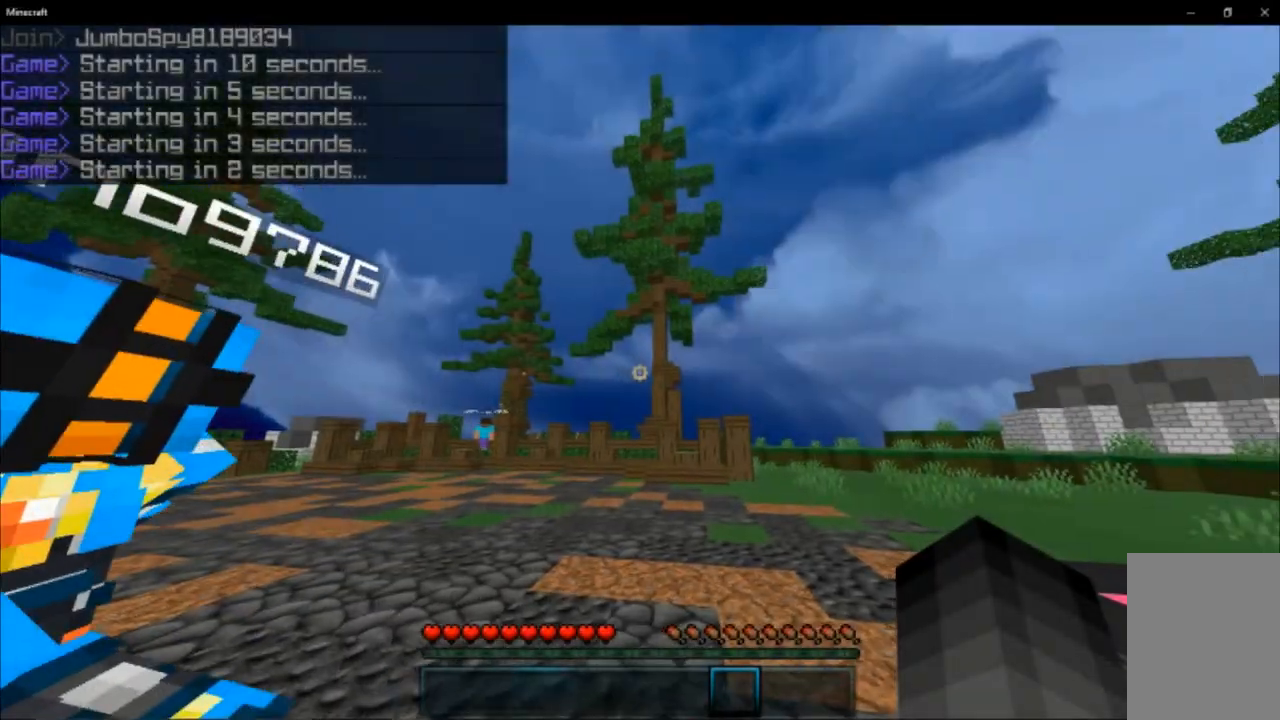
{"keys": ["space", "w"], "mouse": [], "events": [[401, "space", "down"]]}
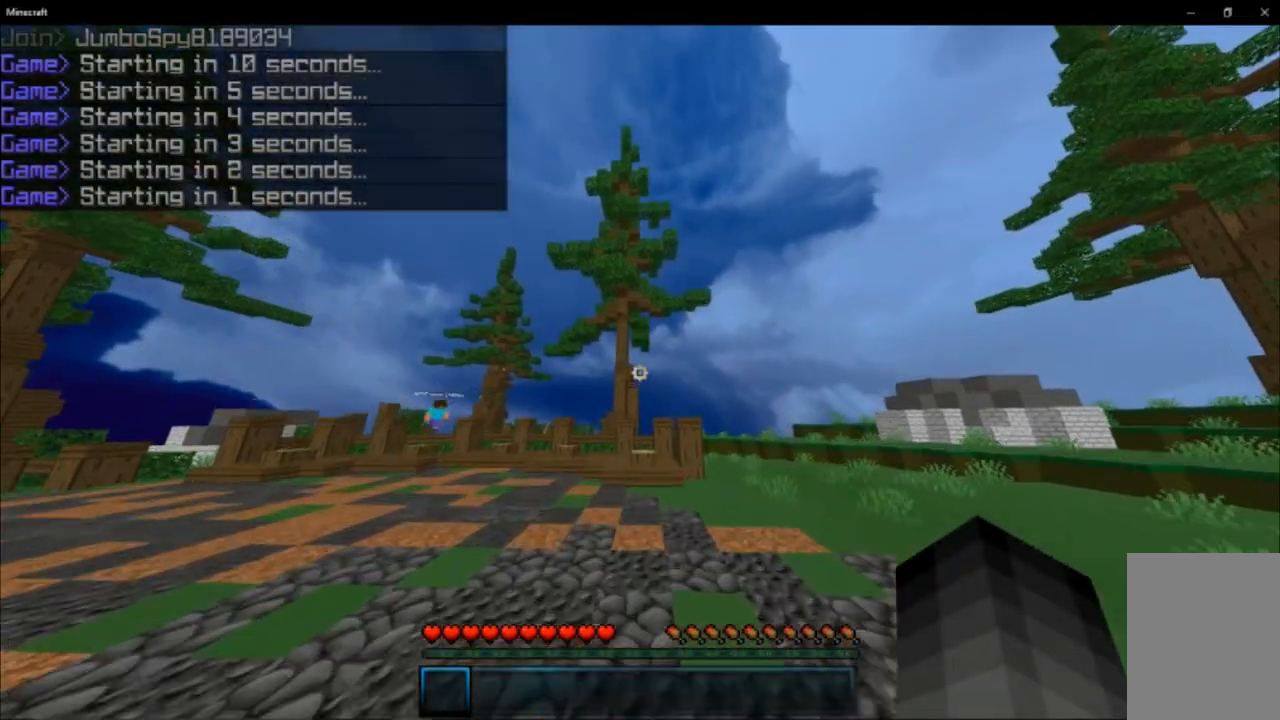
{"keys": ["w"], "mouse": [], "events": [[67, "space", "up"]]}
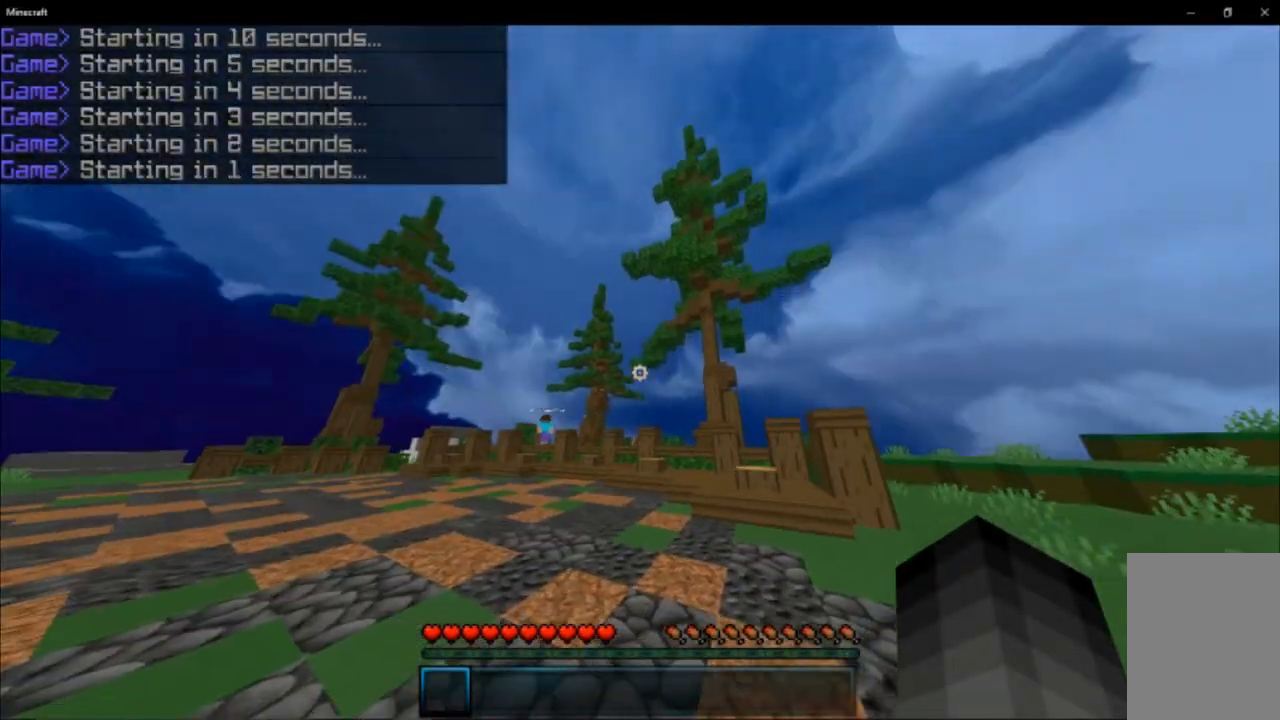
{"keys": [], "mouse": [], "events": [[17, "space", "down"], [134, "space", "up"], [134, "w", "up"]]}
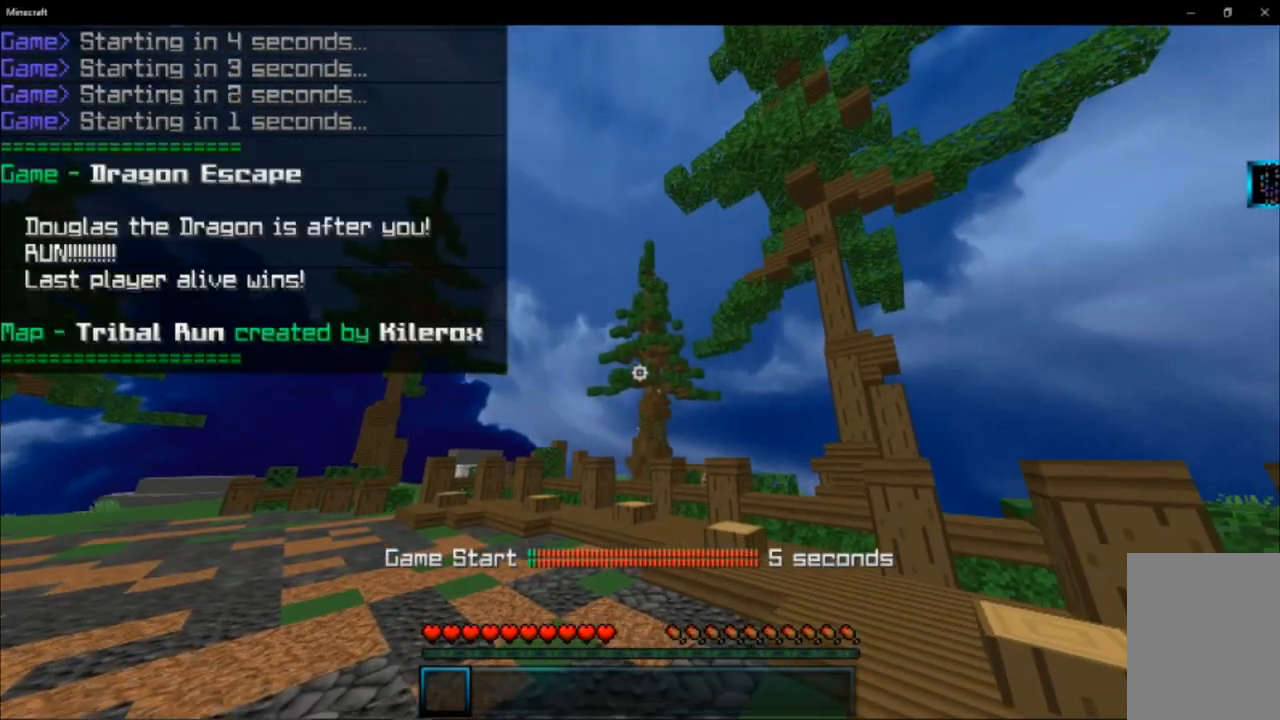
{"keys": [], "mouse": [], "events": []}
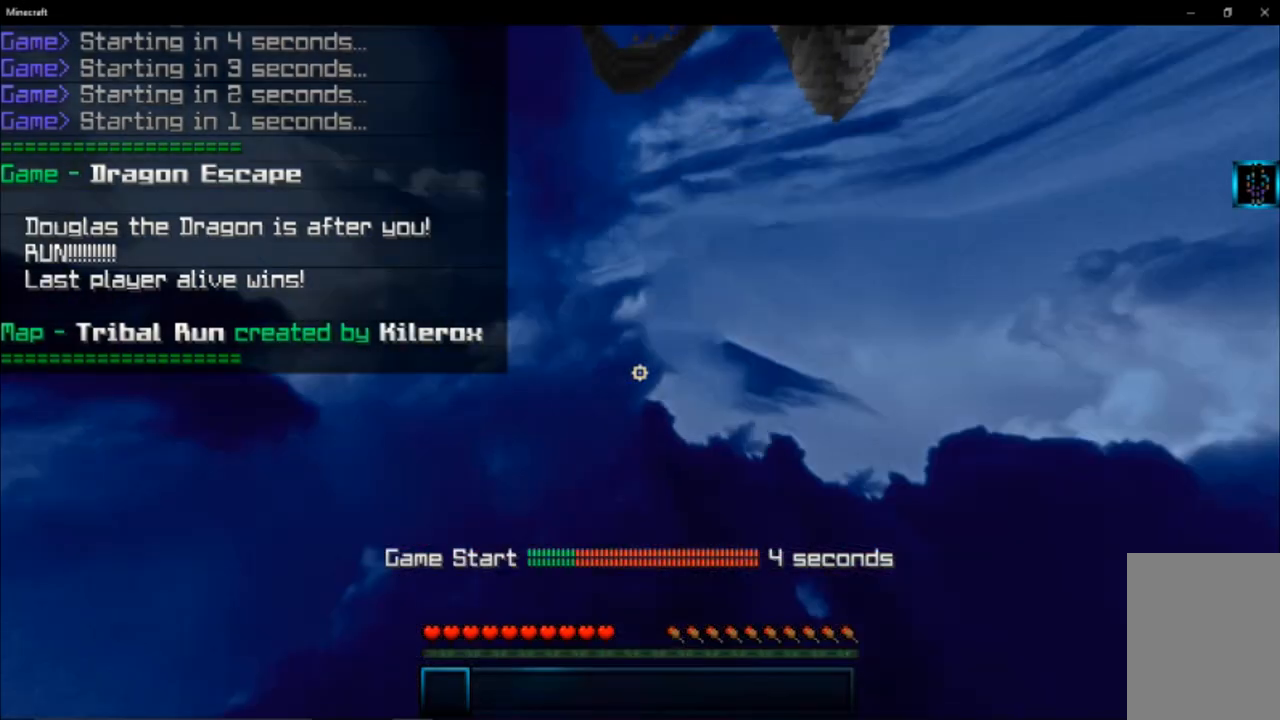
{"keys": [], "mouse": [], "events": []}
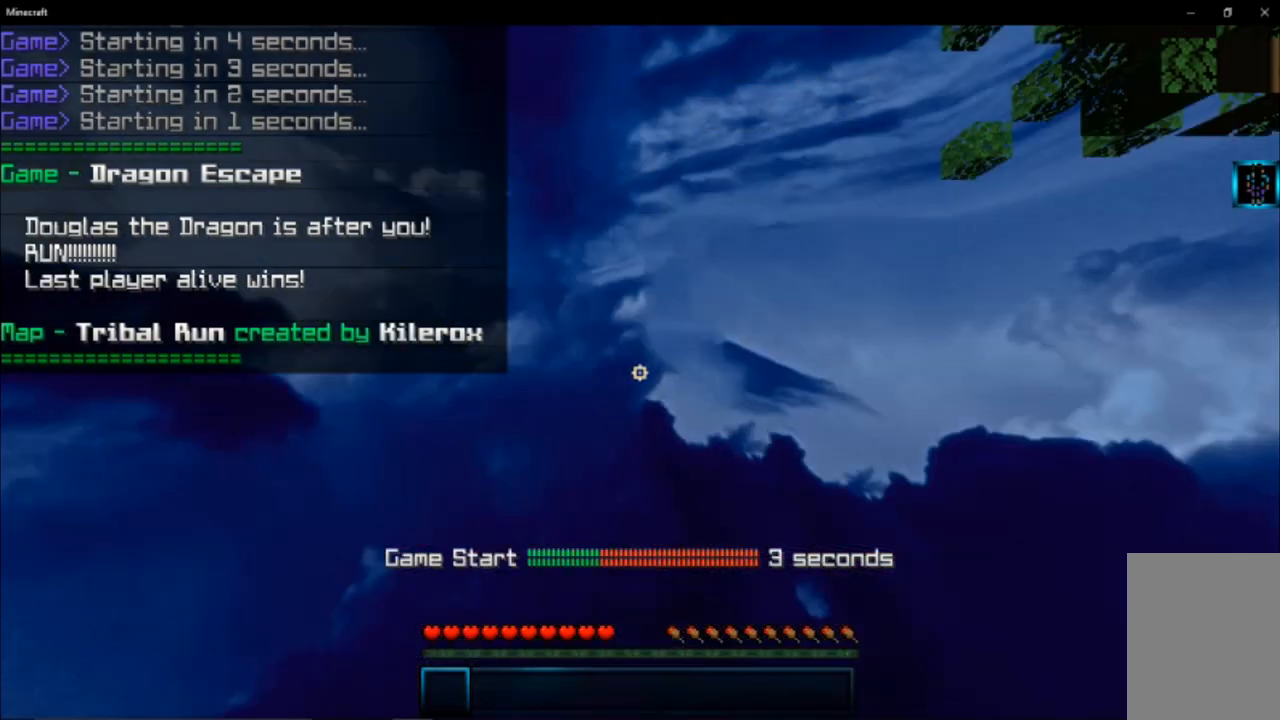
{"keys": [], "mouse": [], "events": []}
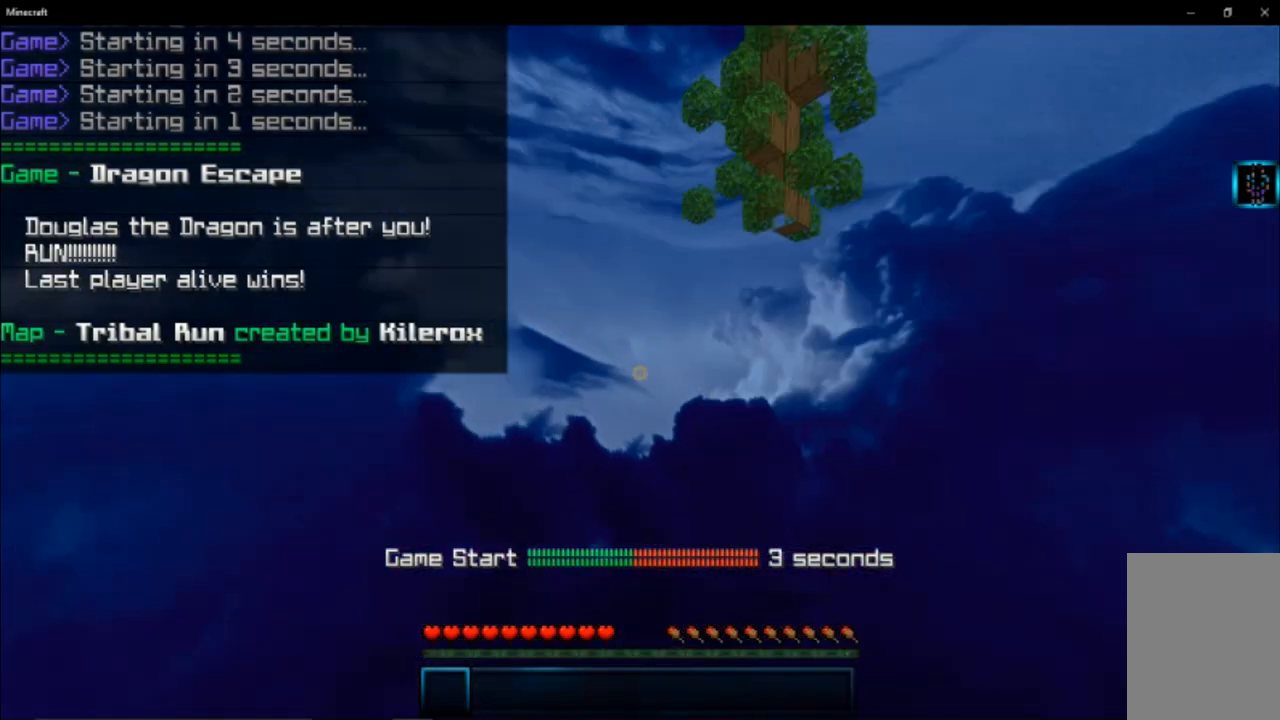
{"keys": [], "mouse": [], "events": []}
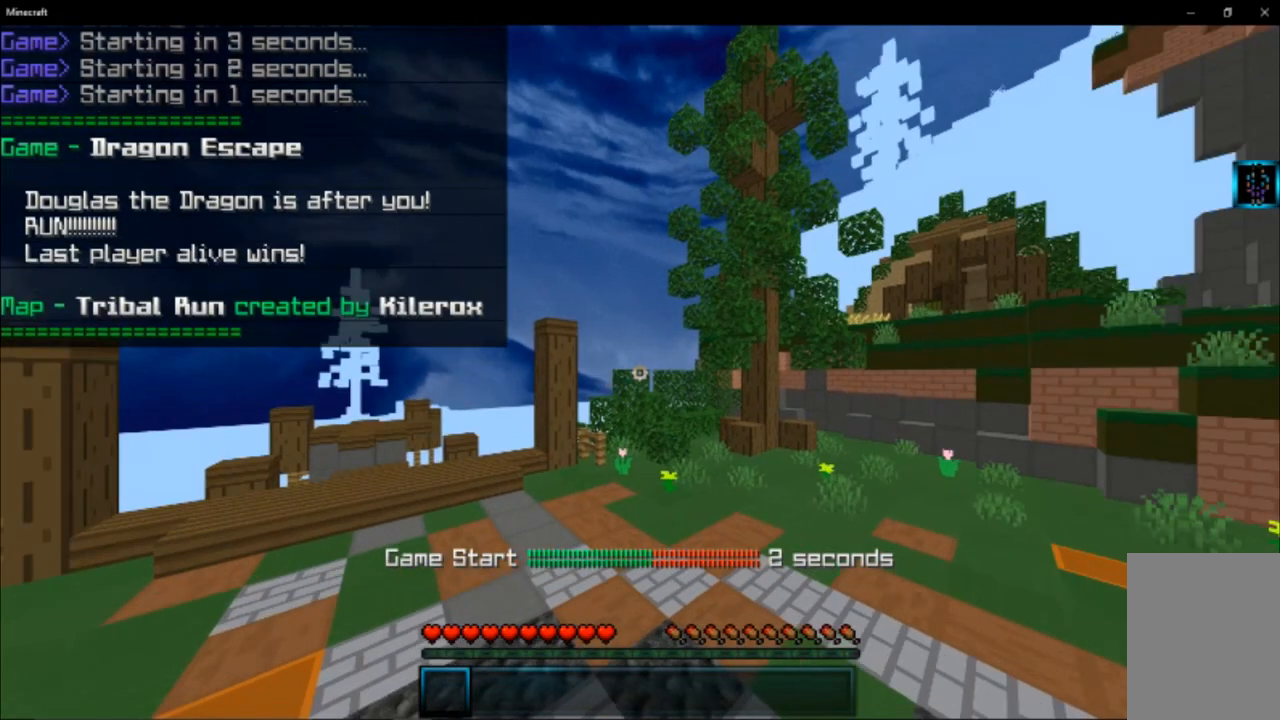
{"keys": [], "mouse": [], "events": []}
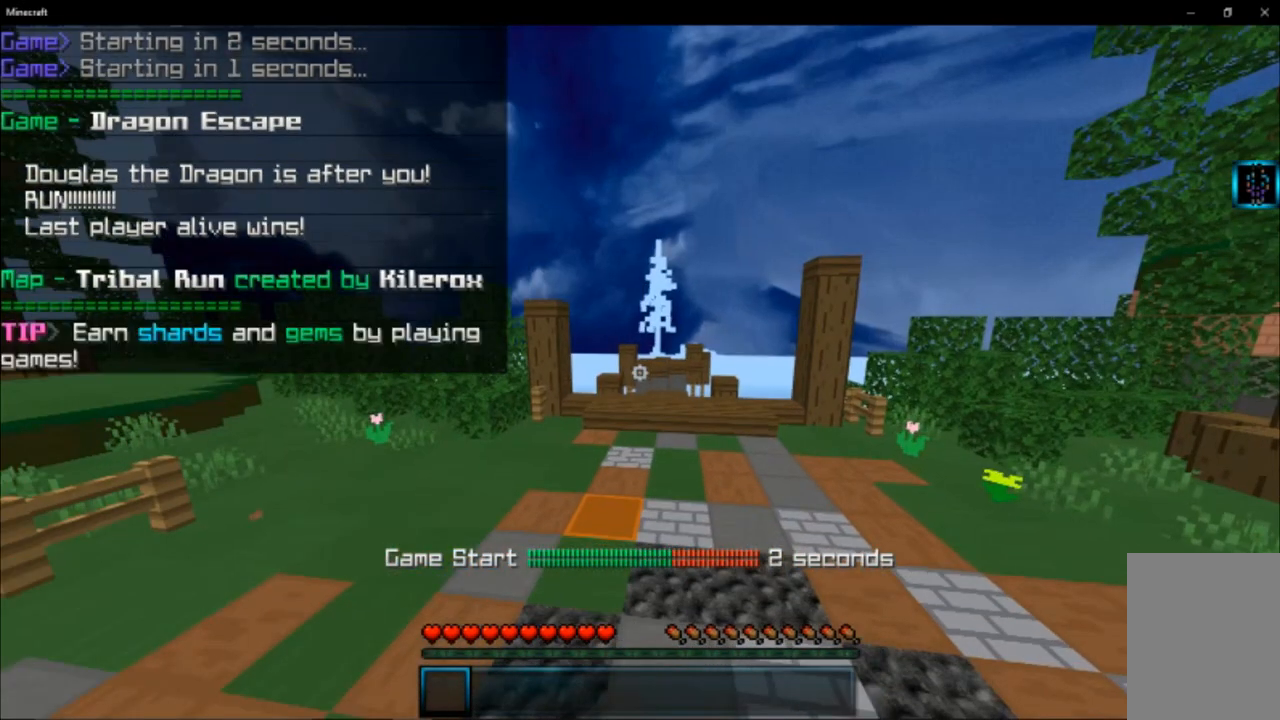
{"keys": [], "mouse": [], "events": []}
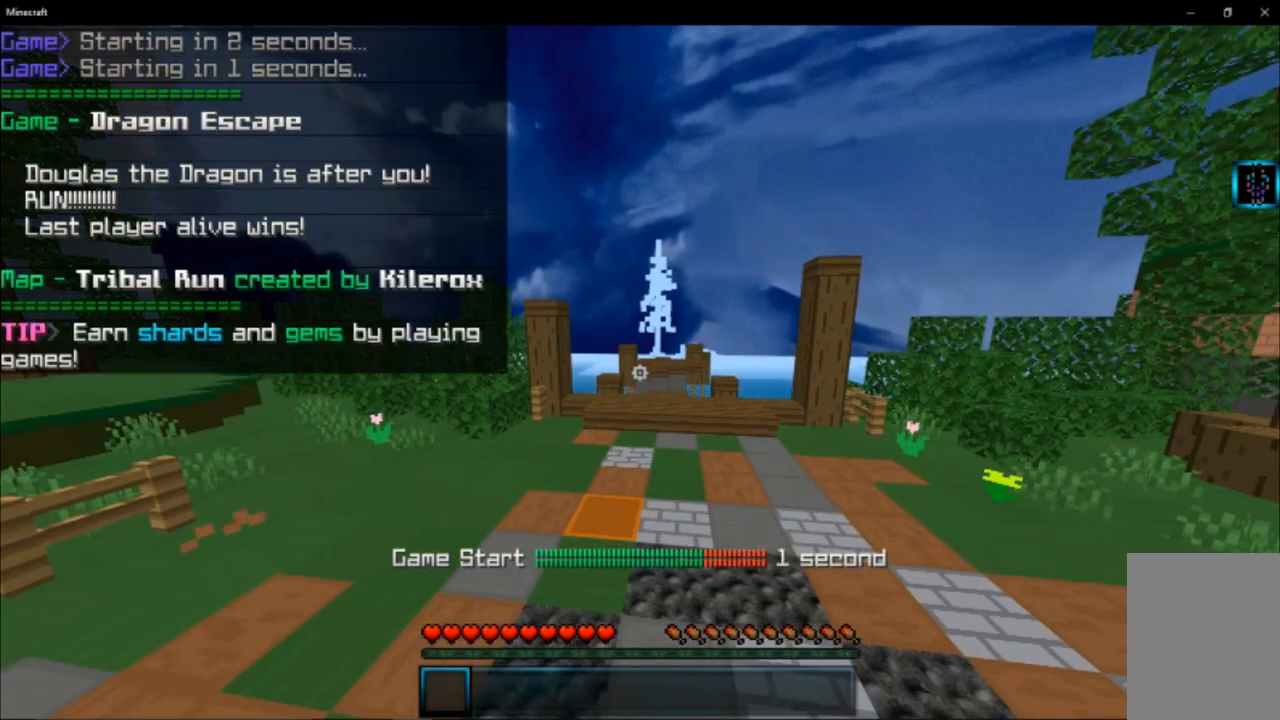
{"keys": ["w"], "mouse": [], "events": [[417, "w", "down"]]}